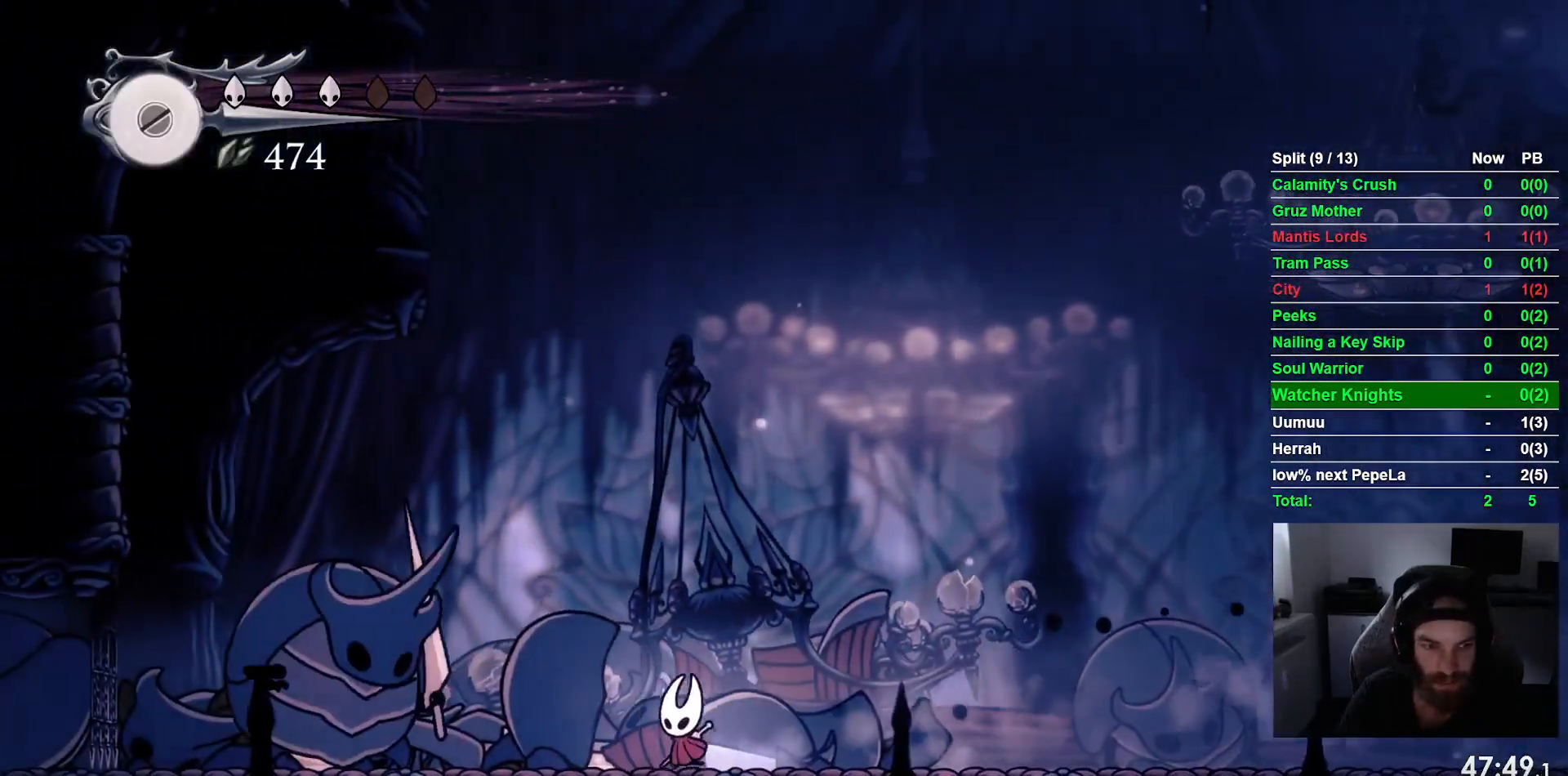
Gameplay with a controller (PlayStation layout); each line is a JSON object with the inputs held at the frame after it (dt_ms = milliseconds from this image to that frame). "events" lists button and stick changes between this image and that frame as [ms after this image, input, new state], when the widget could be followed in between. Not read: right_stick.
{"dt_ms": 500, "buttons": ["R2", "DPAD_RIGHT"], "left_stick": "center"}
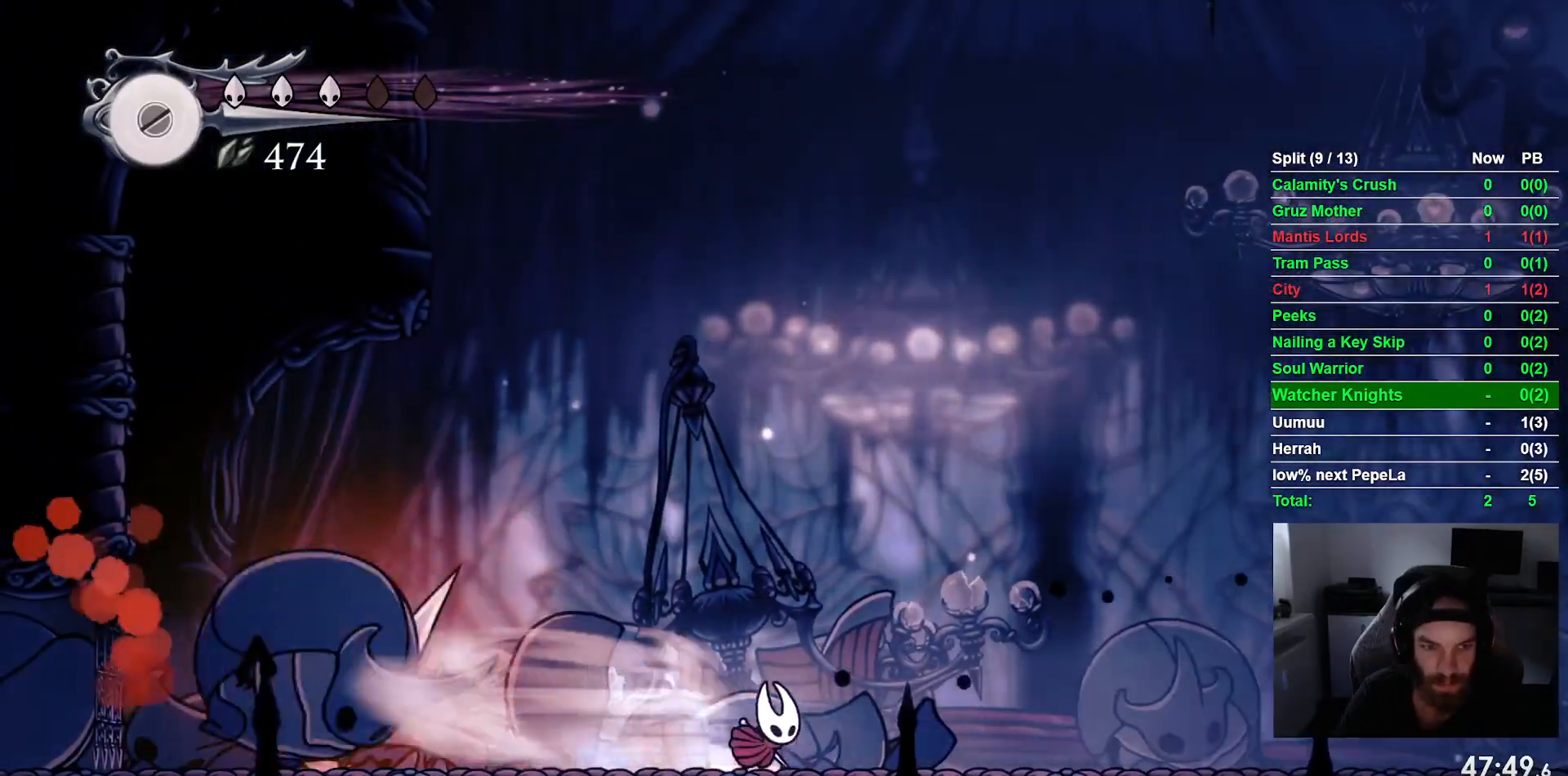
{"dt_ms": 500, "buttons": ["CROSS", "DPAD_LEFT"], "left_stick": "center", "events": [[100, "R2", "up"], [367, "CROSS", "down"], [400, "DPAD_LEFT", "down"], [417, "DPAD_RIGHT", "up"]]}
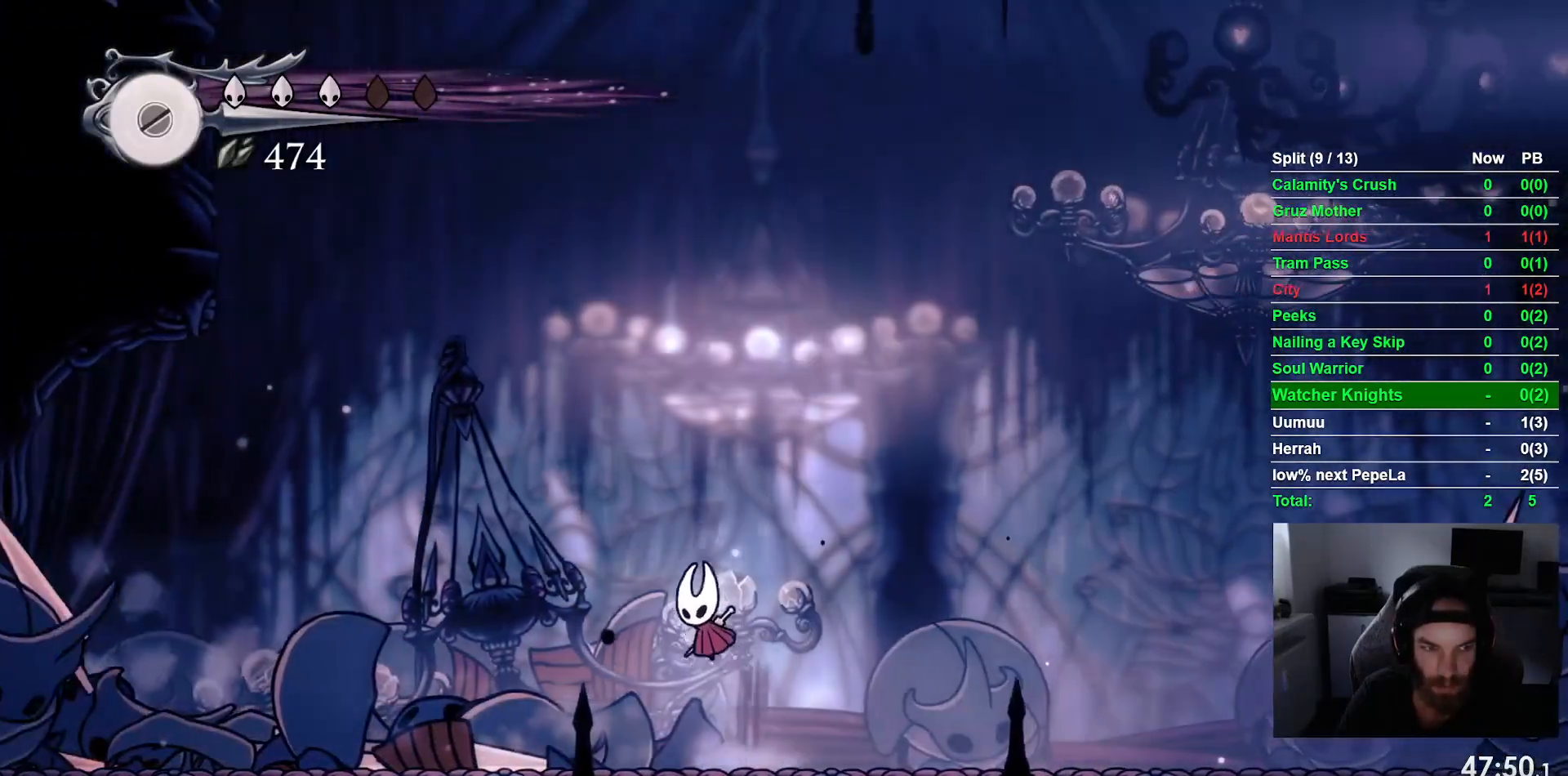
{"dt_ms": 500, "buttons": ["DPAD_RIGHT"], "left_stick": "center", "events": [[200, "CROSS", "up"], [283, "DPAD_LEFT", "up"], [283, "DPAD_RIGHT", "down"]]}
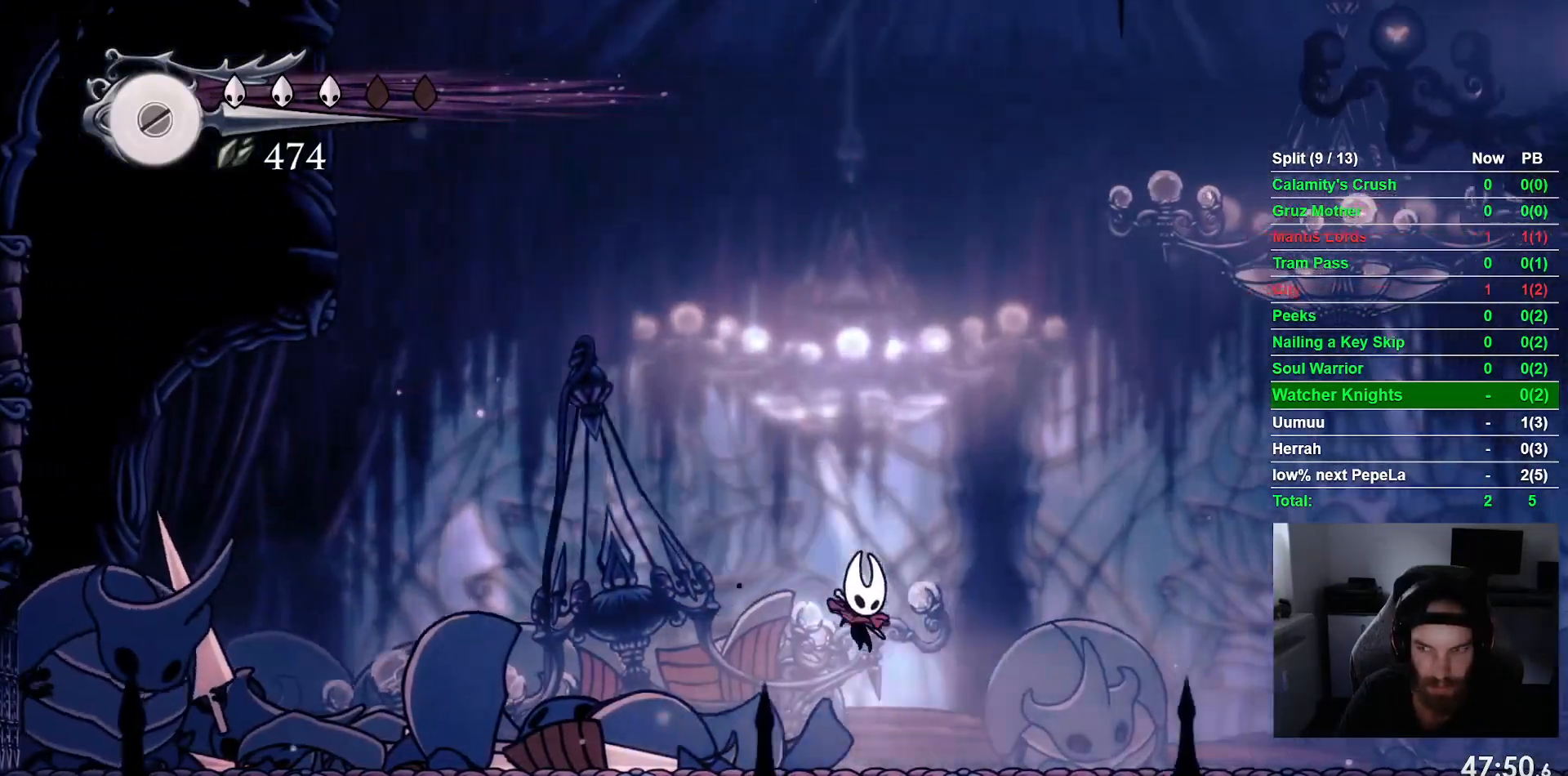
{"dt_ms": 500, "buttons": ["CROSS", "DPAD_LEFT"], "left_stick": "center", "events": [[283, "DPAD_LEFT", "down"], [283, "DPAD_RIGHT", "up"], [317, "CROSS", "down"]]}
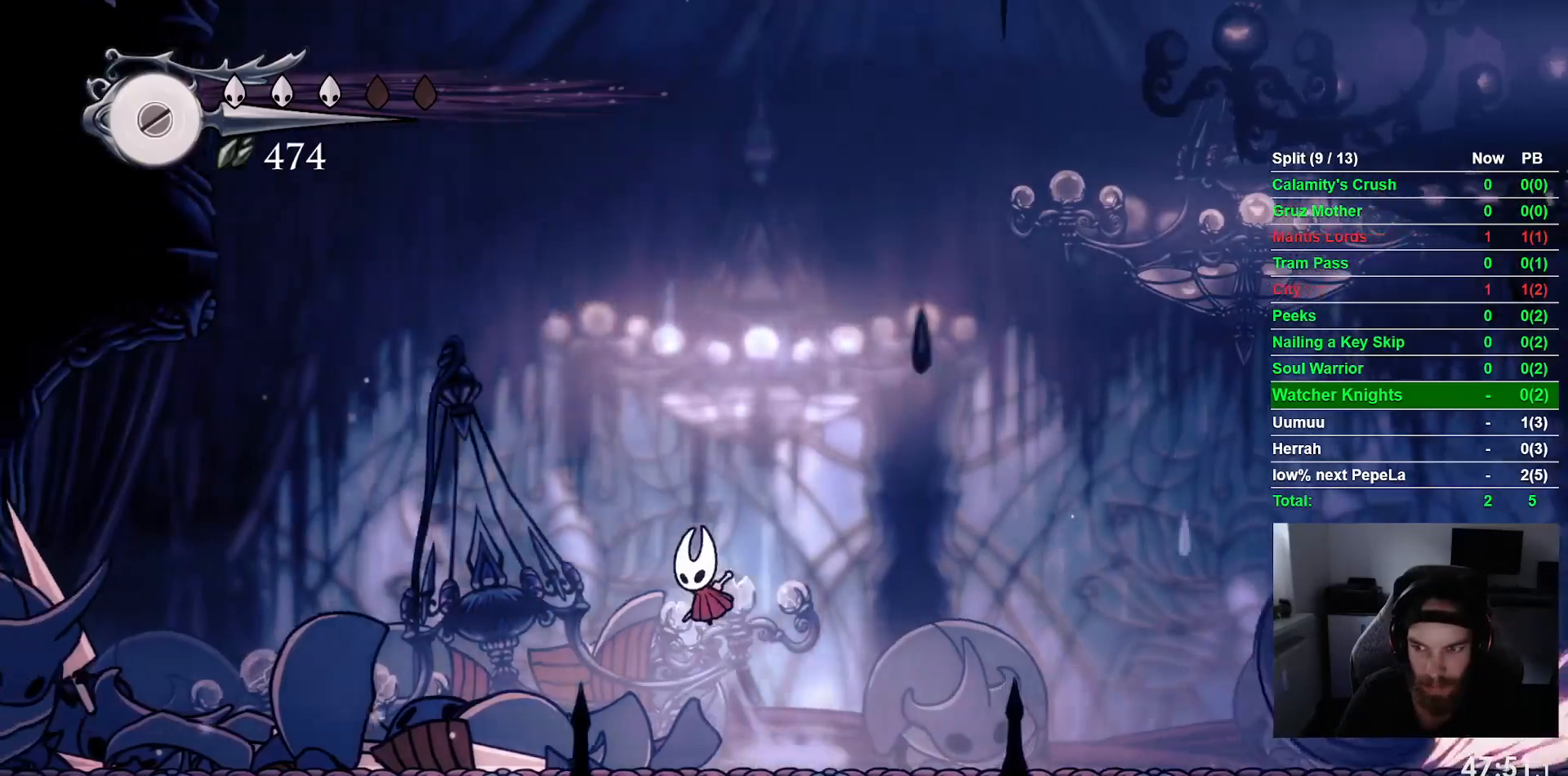
{"dt_ms": 500, "buttons": ["DPAD_UP"], "left_stick": "center", "events": [[17, "DPAD_LEFT", "up"], [117, "DPAD_RIGHT", "down"], [350, "DPAD_LEFT", "down"], [350, "DPAD_RIGHT", "up"], [433, "CROSS", "up"], [483, "DPAD_LEFT", "up"], [483, "DPAD_UP", "down"]]}
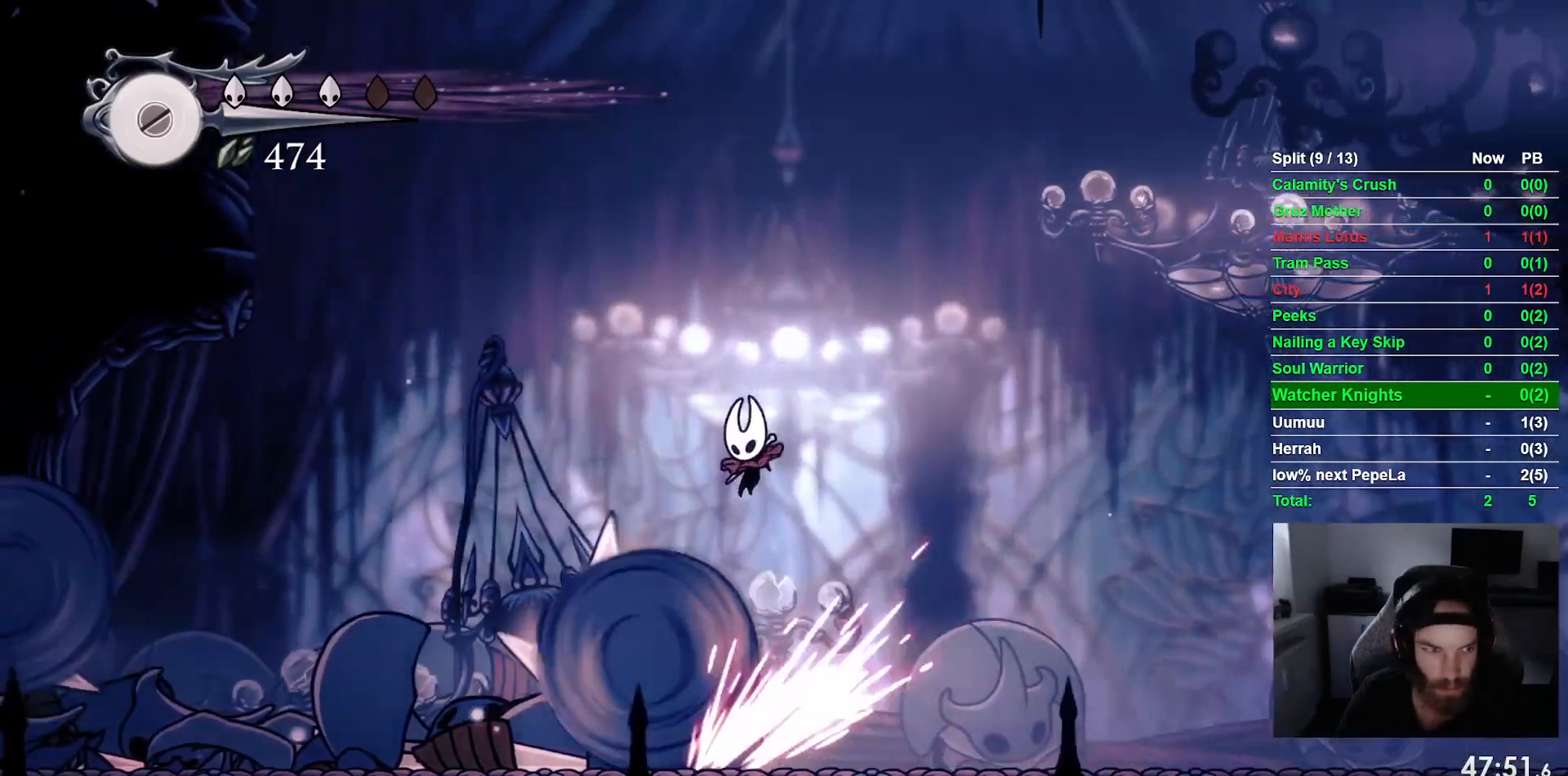
{"dt_ms": 500, "buttons": ["DPAD_RIGHT"], "left_stick": "center", "events": [[17, "DPAD_UP", "up"], [83, "DPAD_RIGHT", "down"]]}
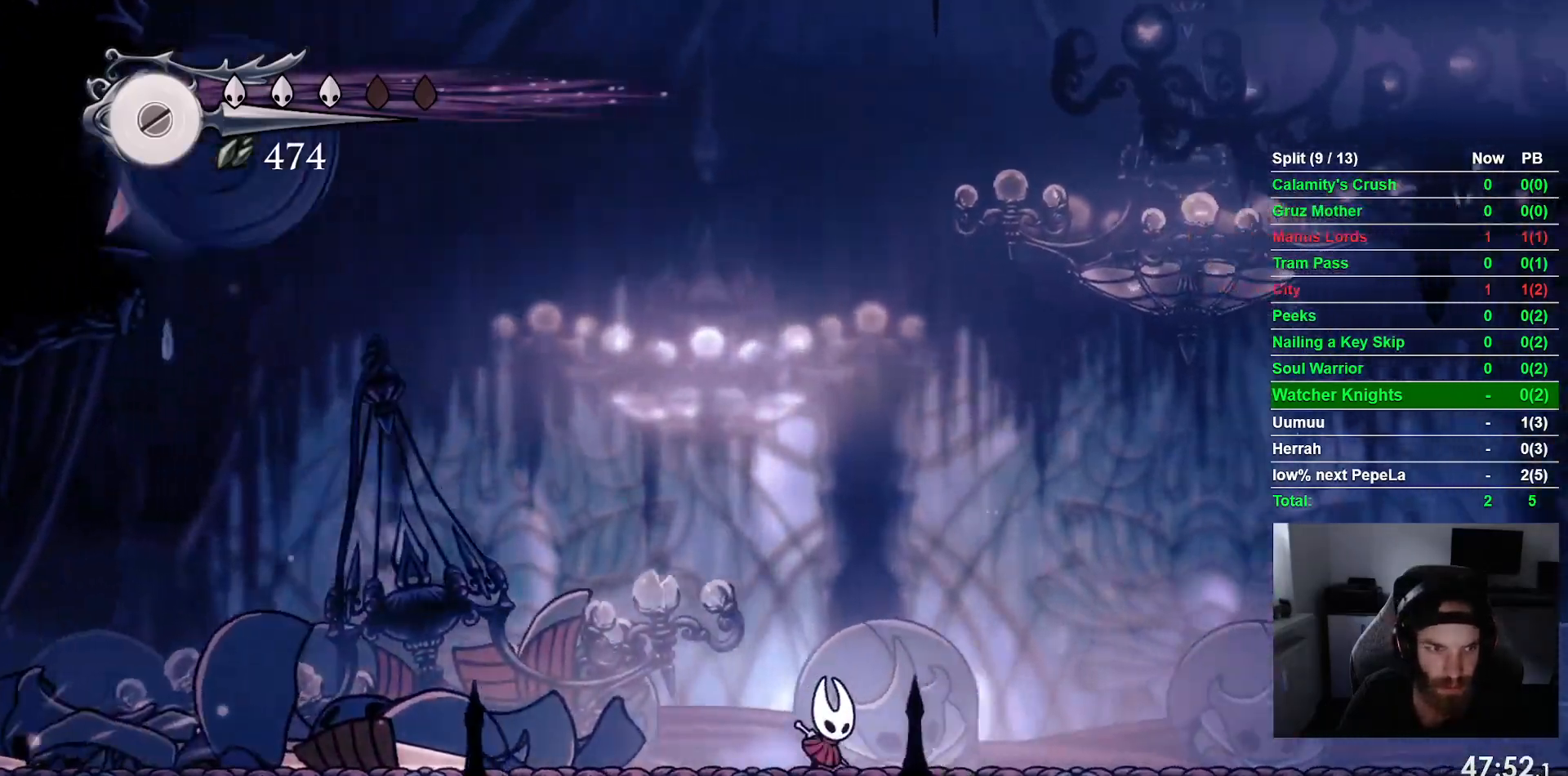
{"dt_ms": 500, "buttons": ["DPAD_RIGHT"], "left_stick": "center", "events": []}
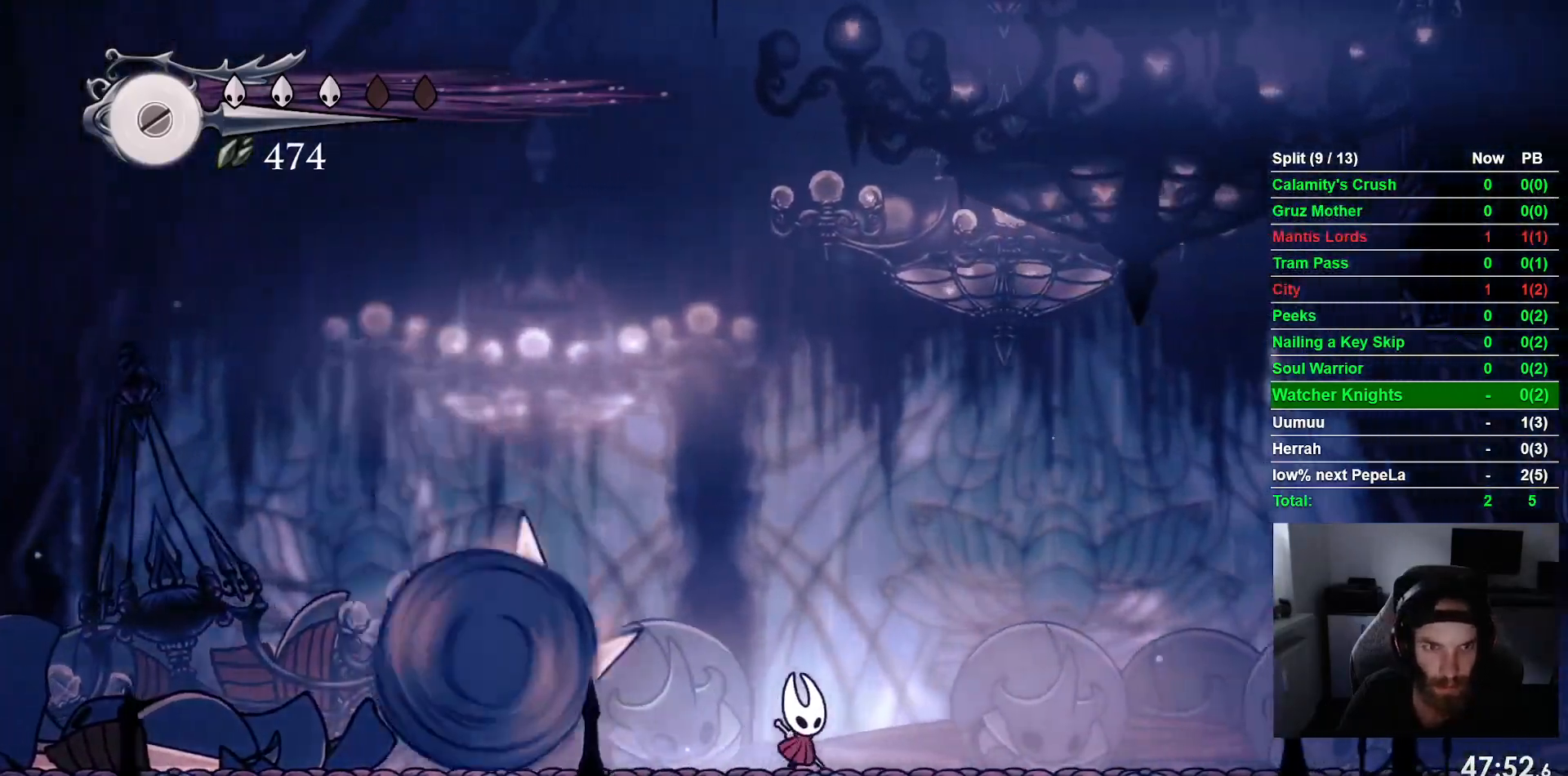
{"dt_ms": 1000, "buttons": ["DPAD_LEFT"], "left_stick": "center"}
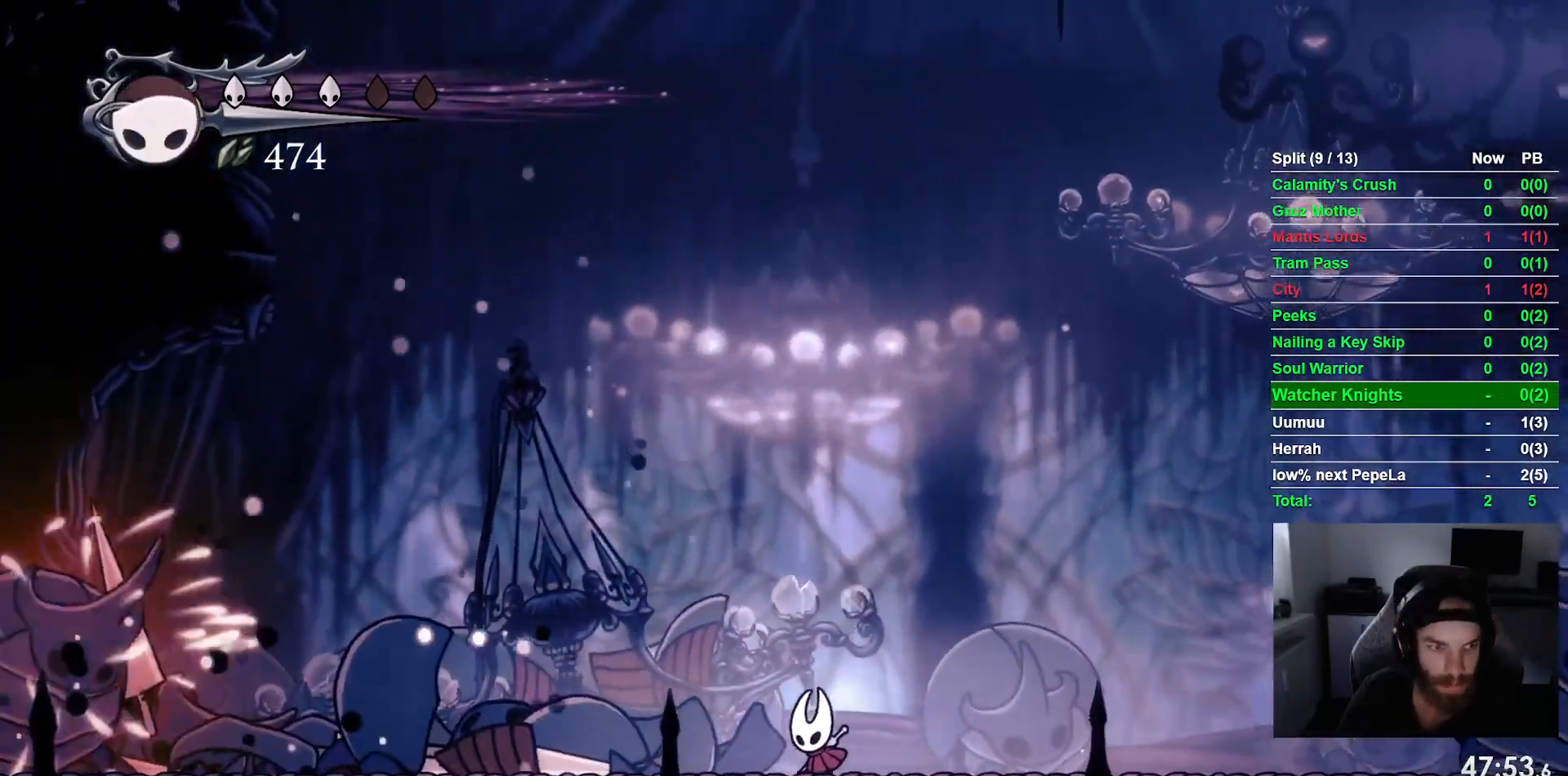
{"dt_ms": 500, "buttons": ["R1", "DPAD_LEFT"], "left_stick": "center", "events": [[33, "R1", "down"], [150, "R1", "up"], [233, "R1", "down"], [350, "R1", "up"], [433, "R1", "down"]]}
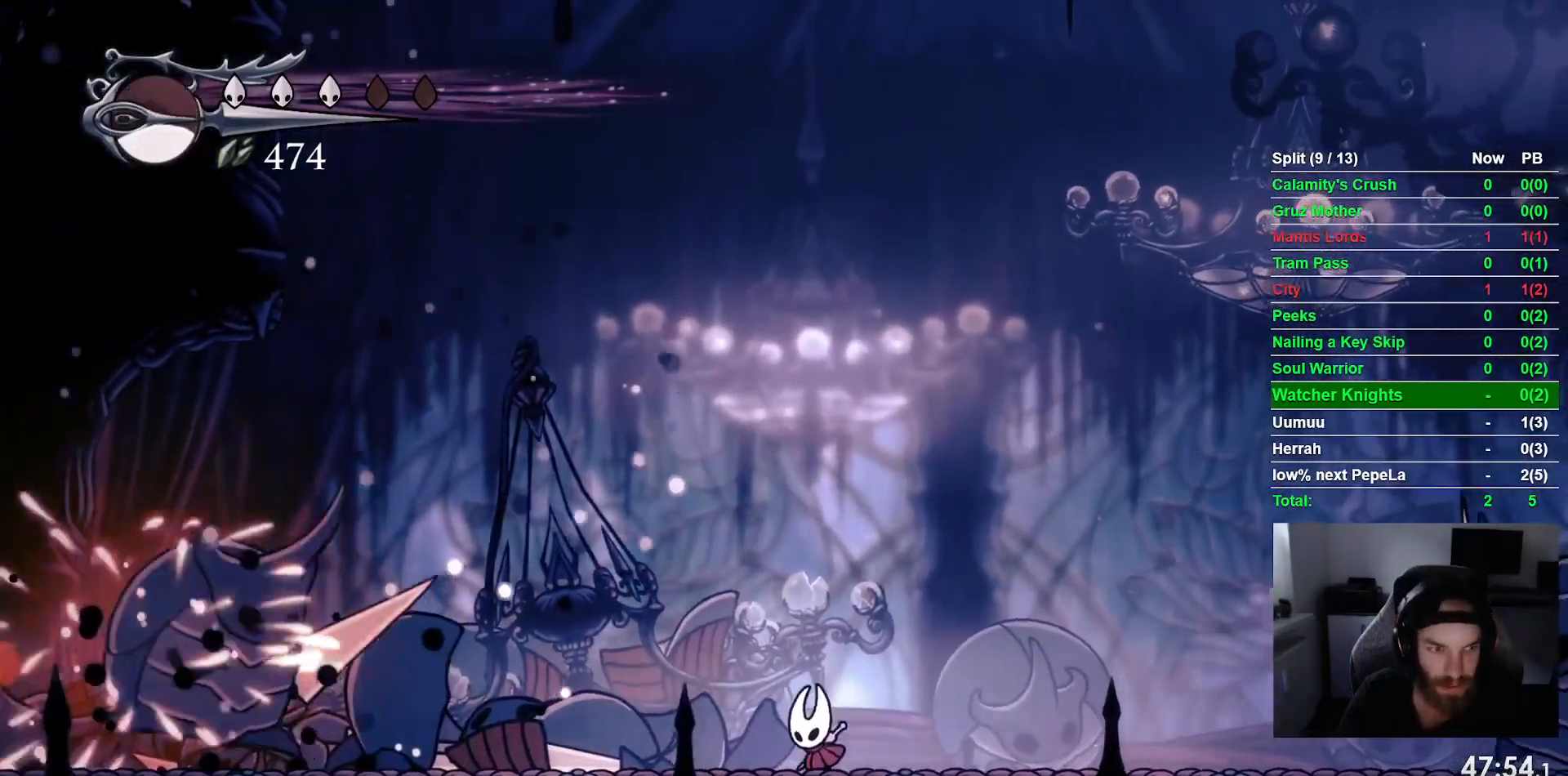
{"dt_ms": 500, "buttons": ["DPAD_LEFT"], "left_stick": "center", "events": [[33, "R1", "up"], [117, "R1", "down"], [217, "R1", "up"]]}